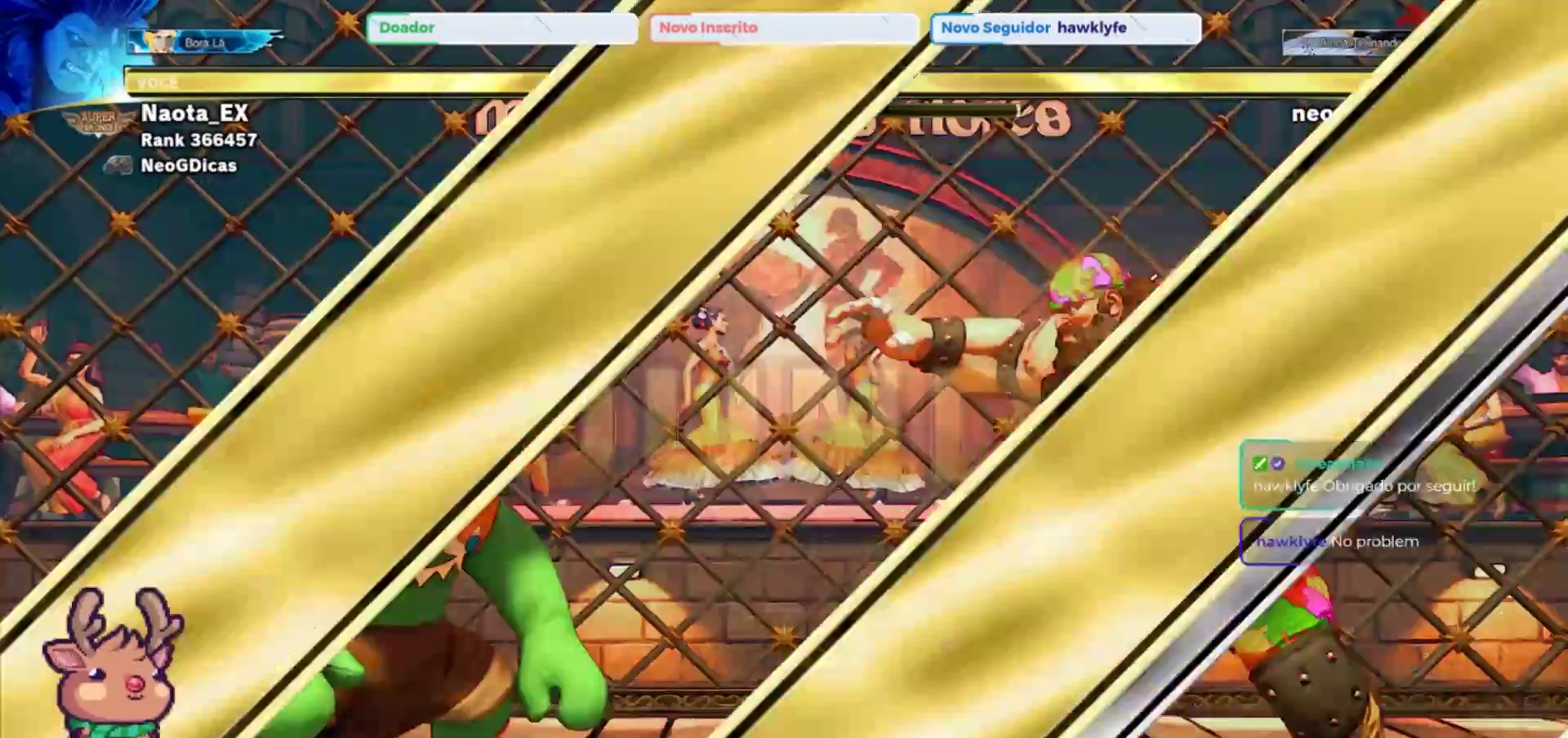
Gameplay with a controller (arcade stick); each line is a JSON object with the inputs held at the frame after it (dt_ms = milliseconds from this image to that frame). "events" lists button and stick changes between this image and that frame as [ms after this image, input, new state], when the widget could be followed in between. Not read: L3 R3.
{"dt_ms": 500, "buttons": [], "left_stick": "center", "events": []}
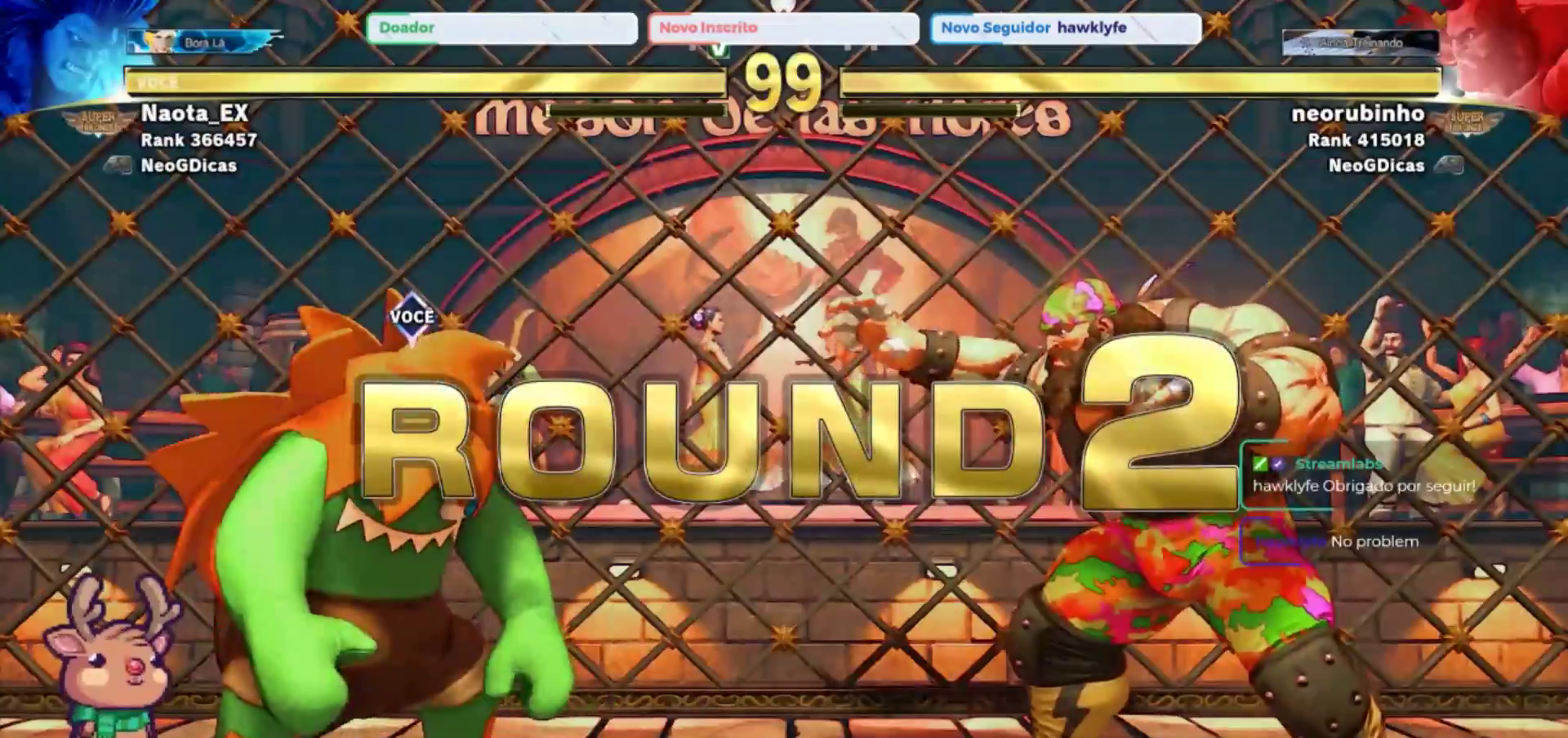
{"dt_ms": 500, "buttons": [], "left_stick": "left", "events": [[200, "left_stick", "left"]]}
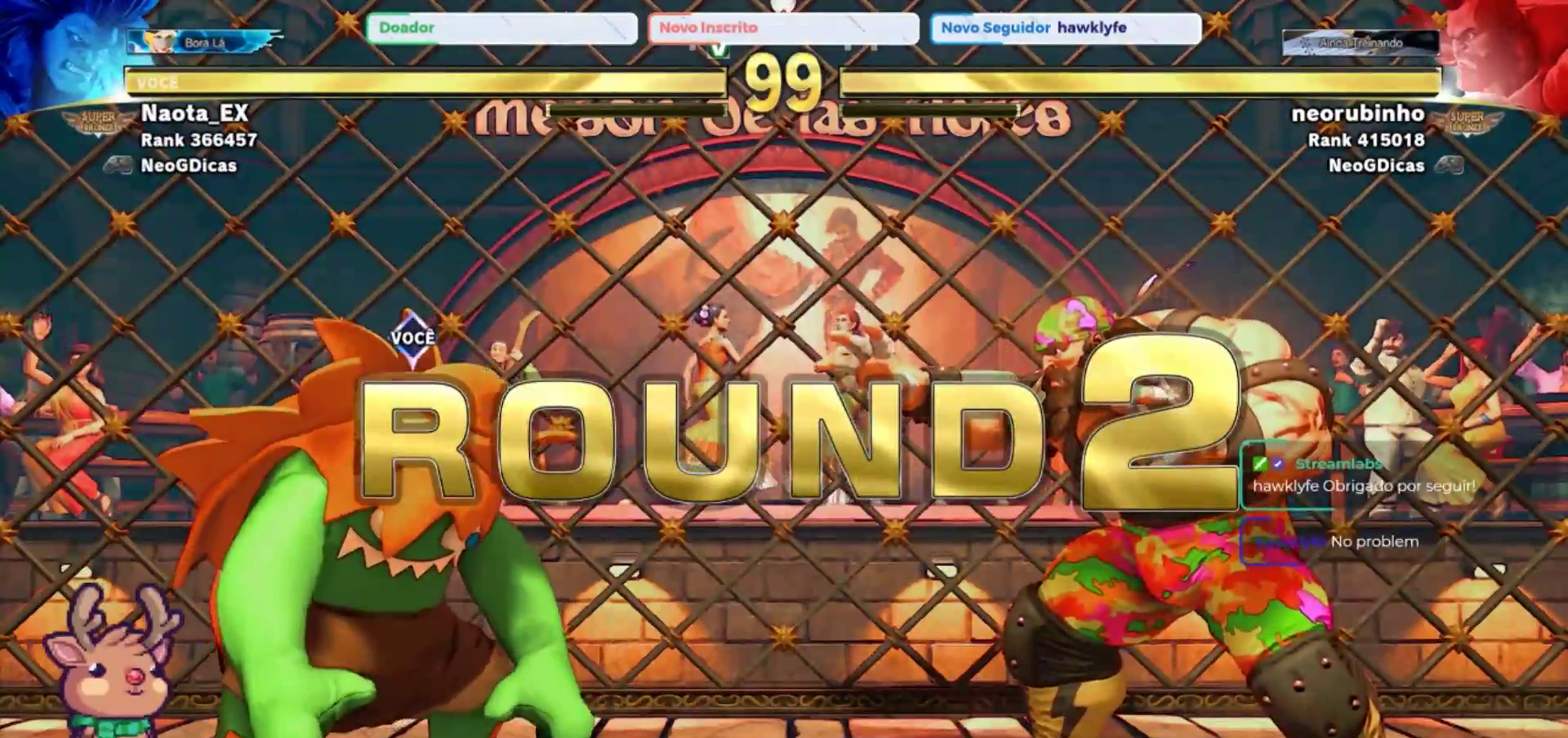
{"dt_ms": 500, "buttons": [], "left_stick": "left", "events": []}
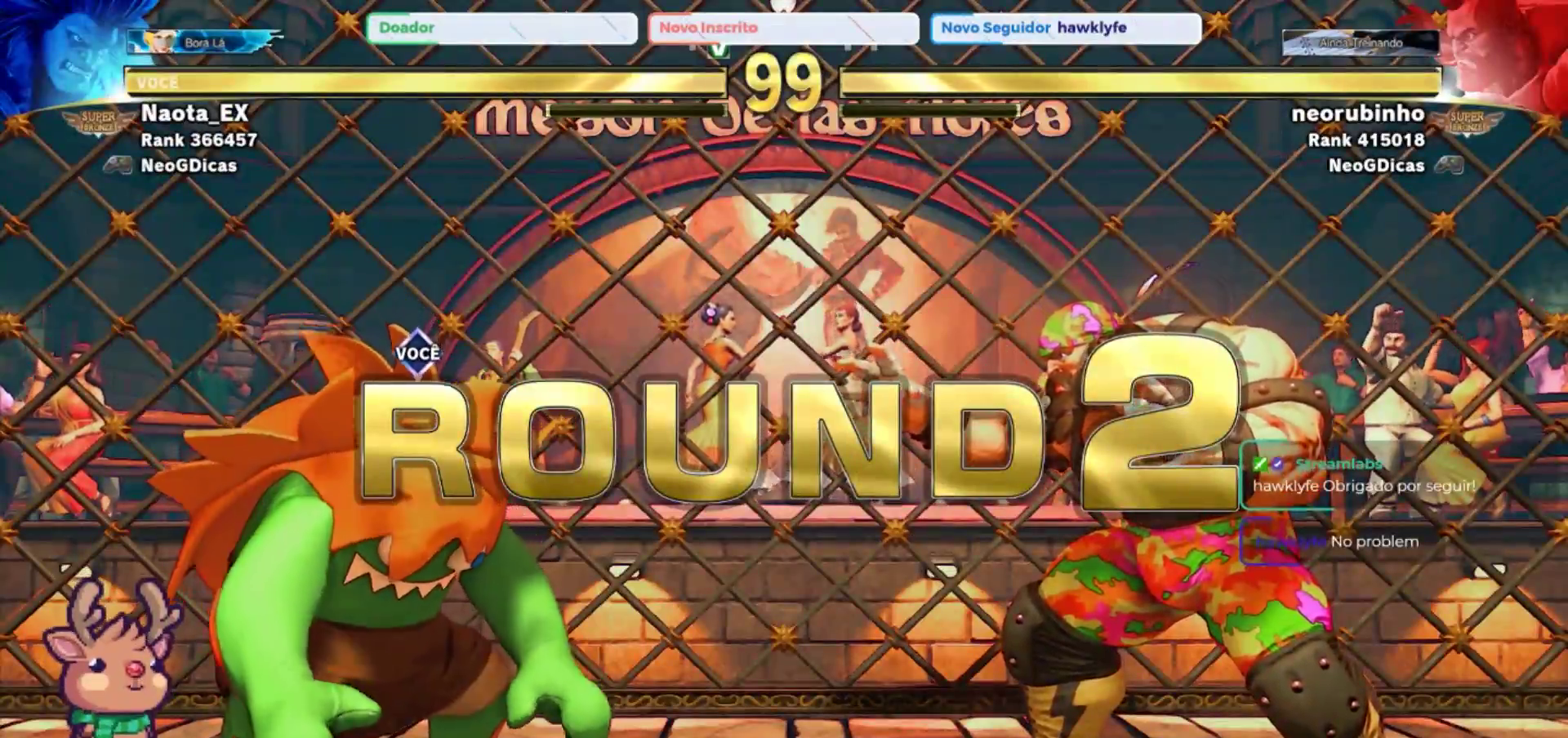
{"dt_ms": 500, "buttons": [], "left_stick": "left", "events": []}
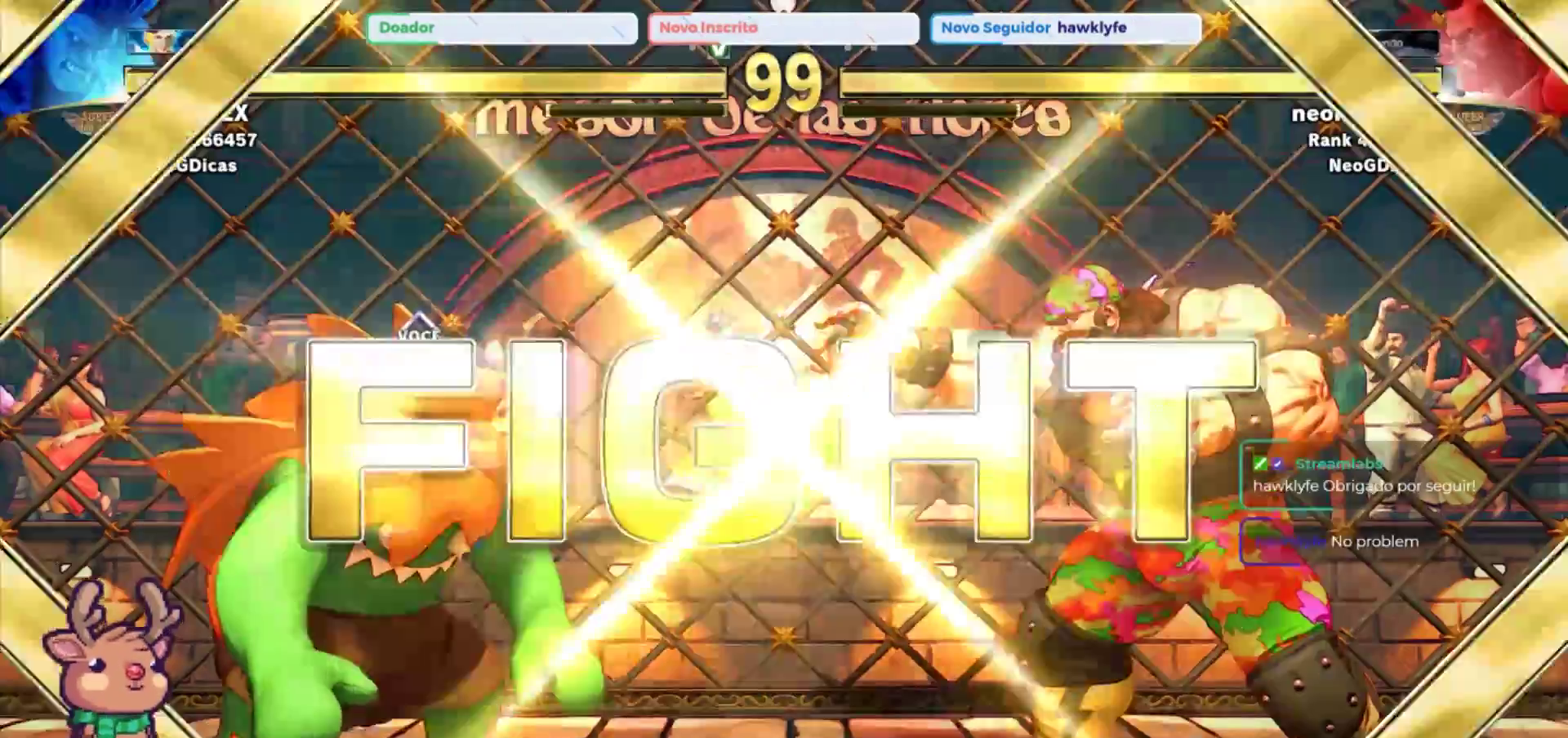
{"dt_ms": 500, "buttons": [], "left_stick": "left", "events": []}
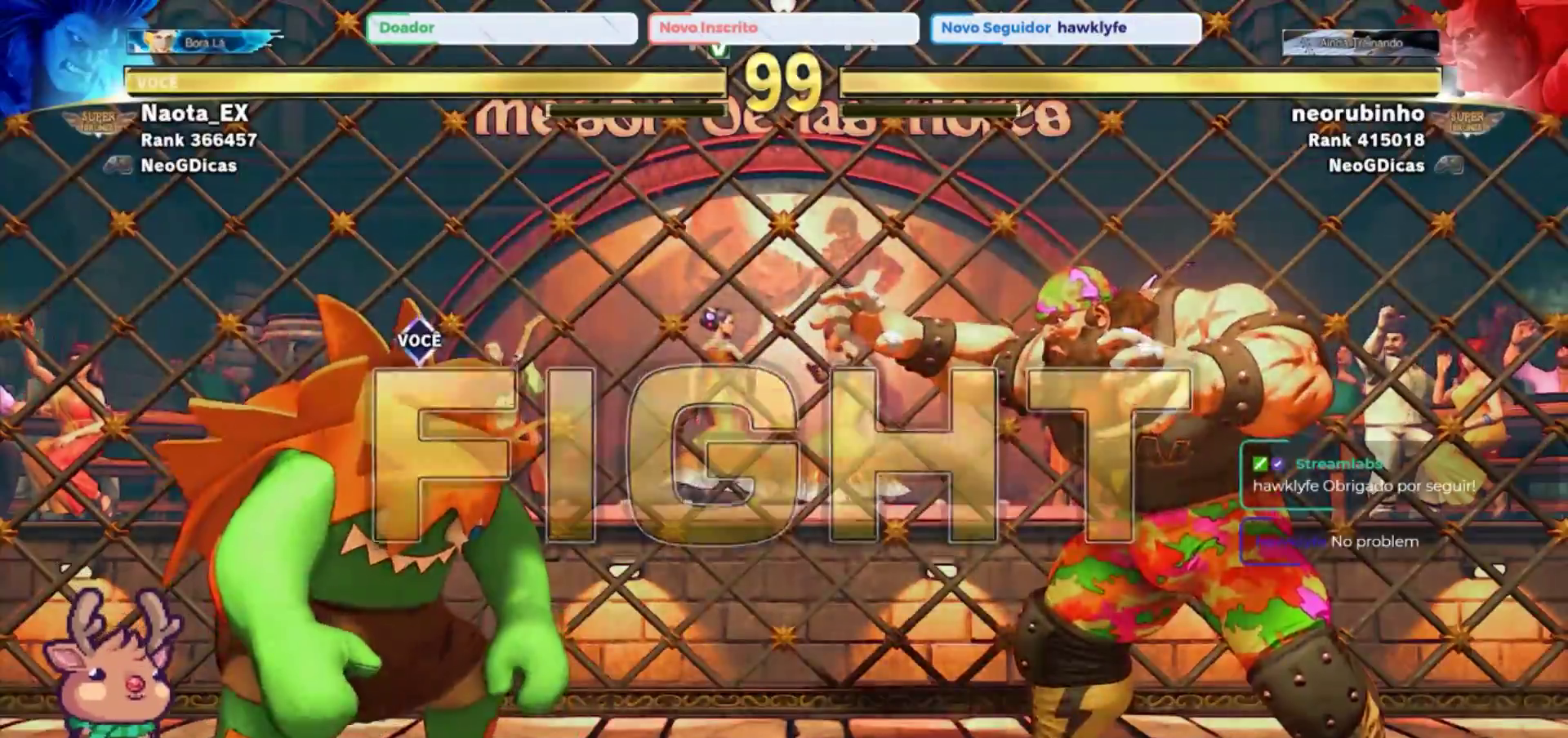
{"dt_ms": 500, "buttons": [], "left_stick": "left", "events": [[250, "left_stick", "right"], [267, "R1", "down"], [333, "R1", "up"], [383, "left_stick", "center"], [433, "left_stick", "left"]]}
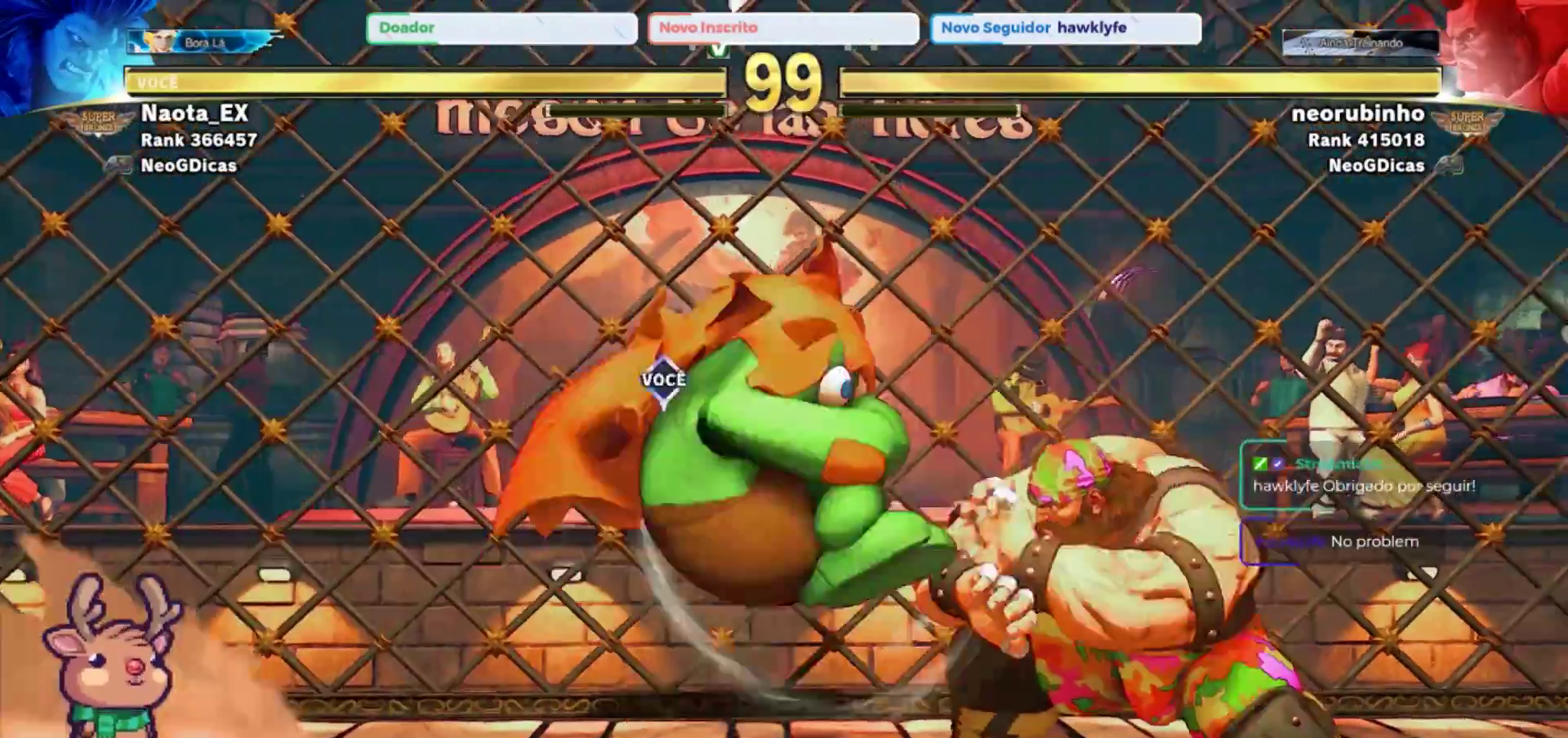
{"dt_ms": 500, "buttons": [], "left_stick": "left", "events": []}
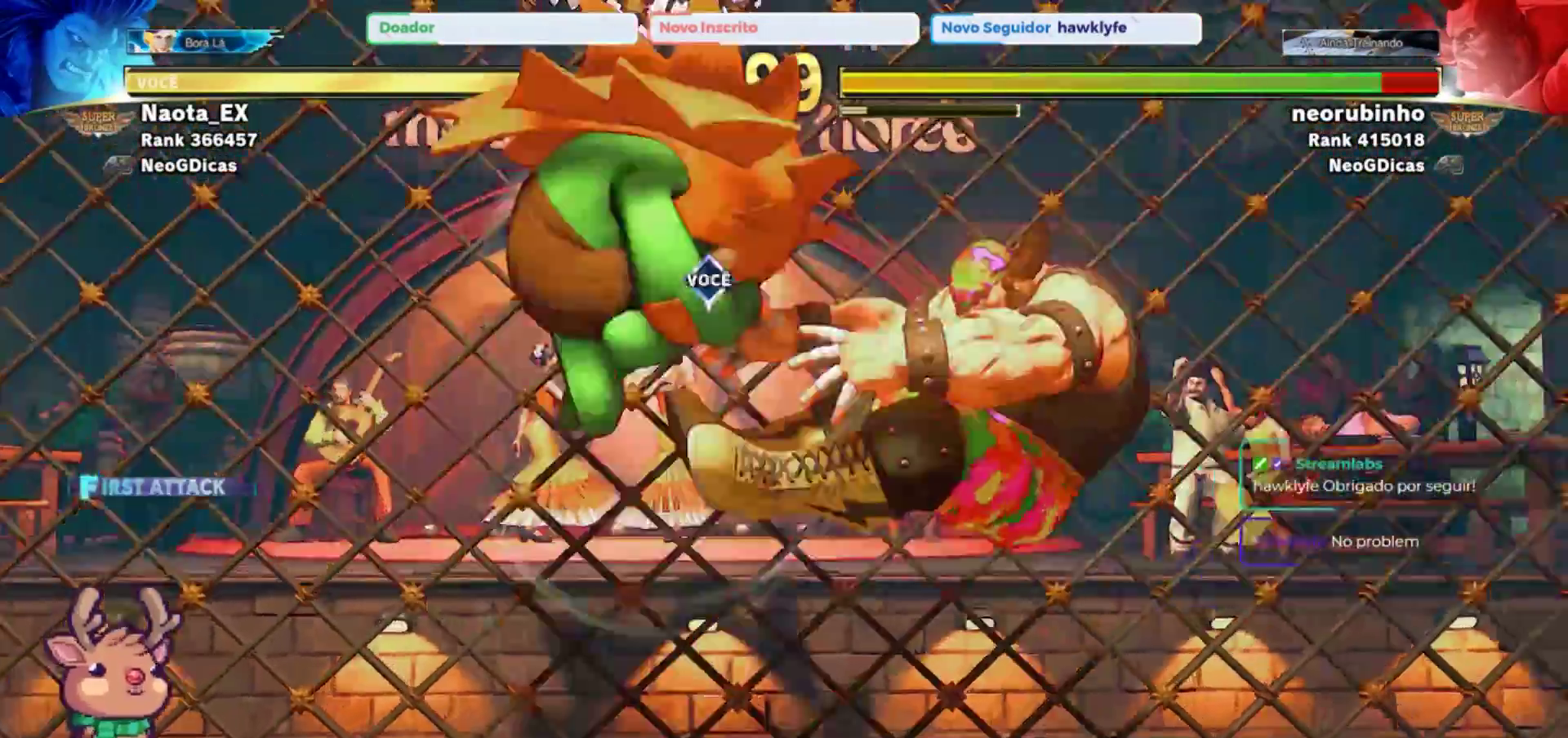
{"dt_ms": 500, "buttons": [], "left_stick": "left", "events": []}
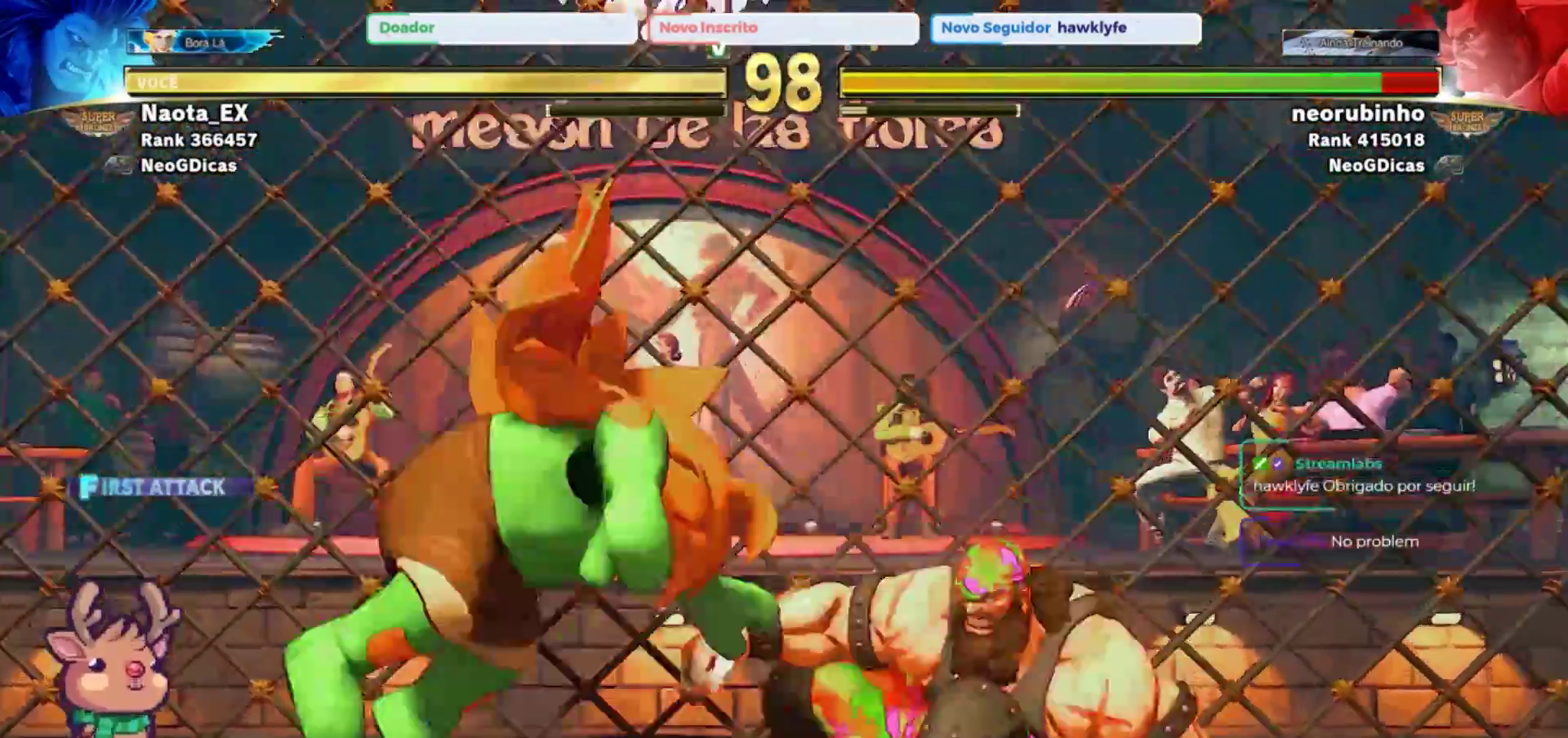
{"dt_ms": 1000, "buttons": [], "left_stick": "down"}
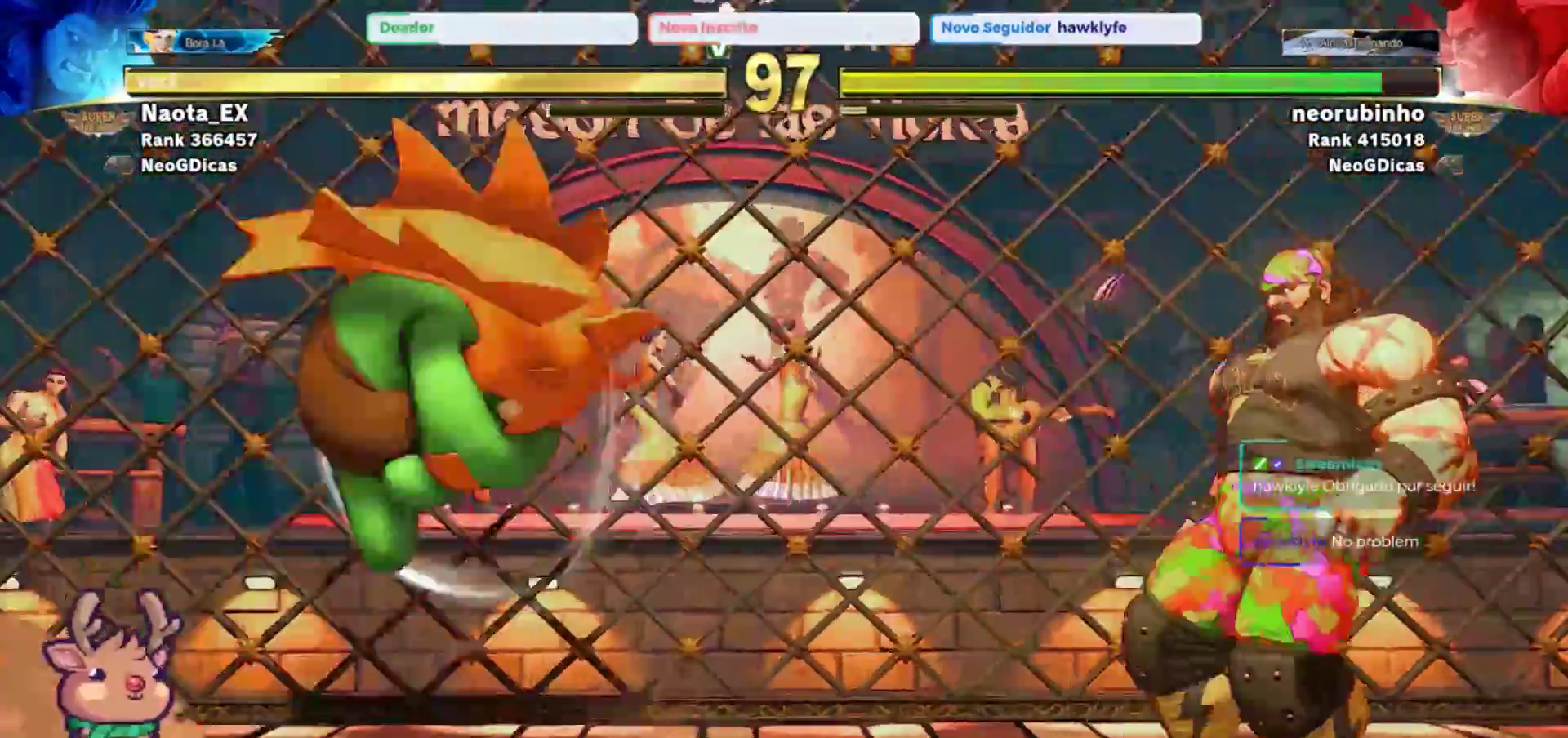
{"dt_ms": 500, "buttons": [], "left_stick": "right", "events": [[17, "left_stick", "center"], [267, "left_stick", "right"]]}
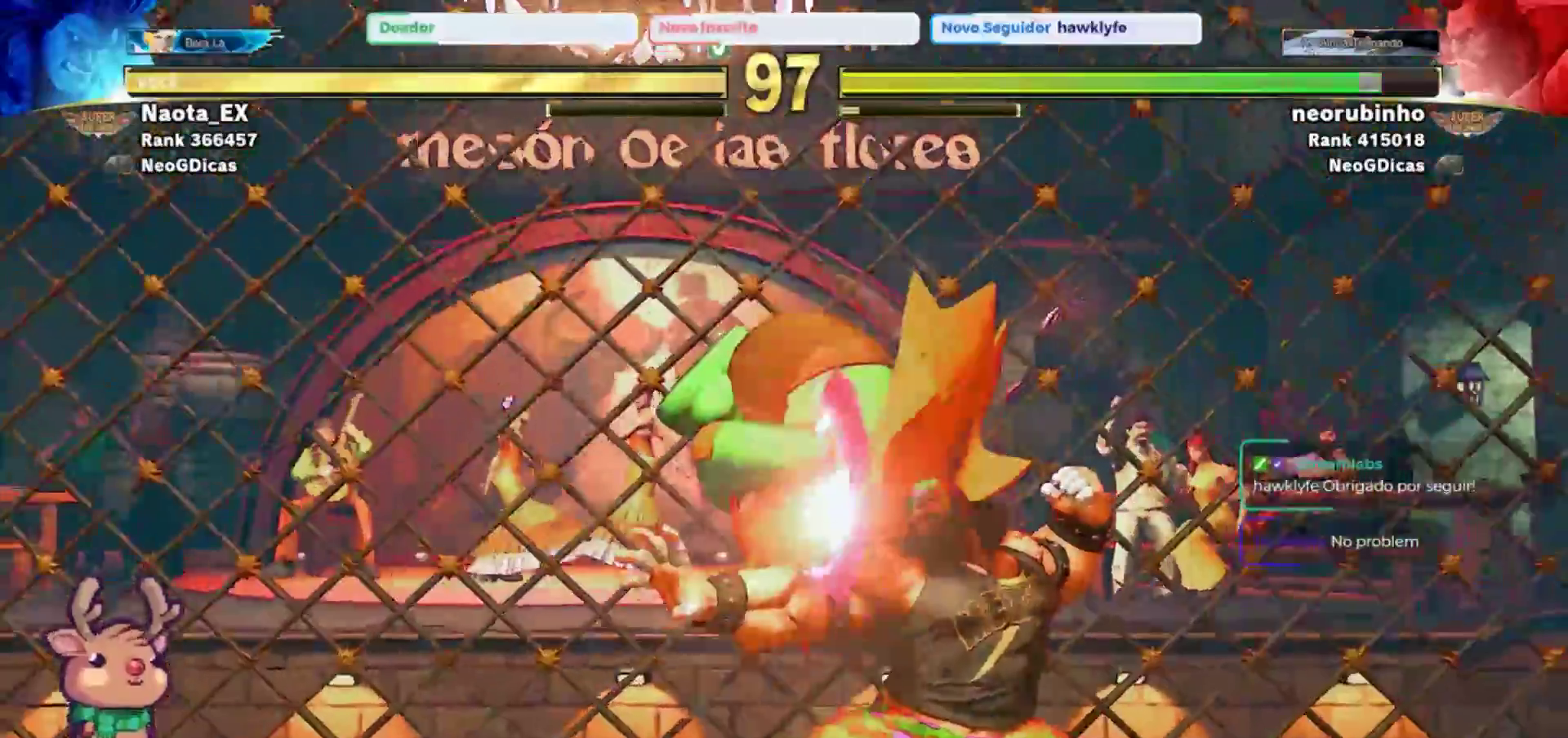
{"dt_ms": 500, "buttons": [], "left_stick": "center"}
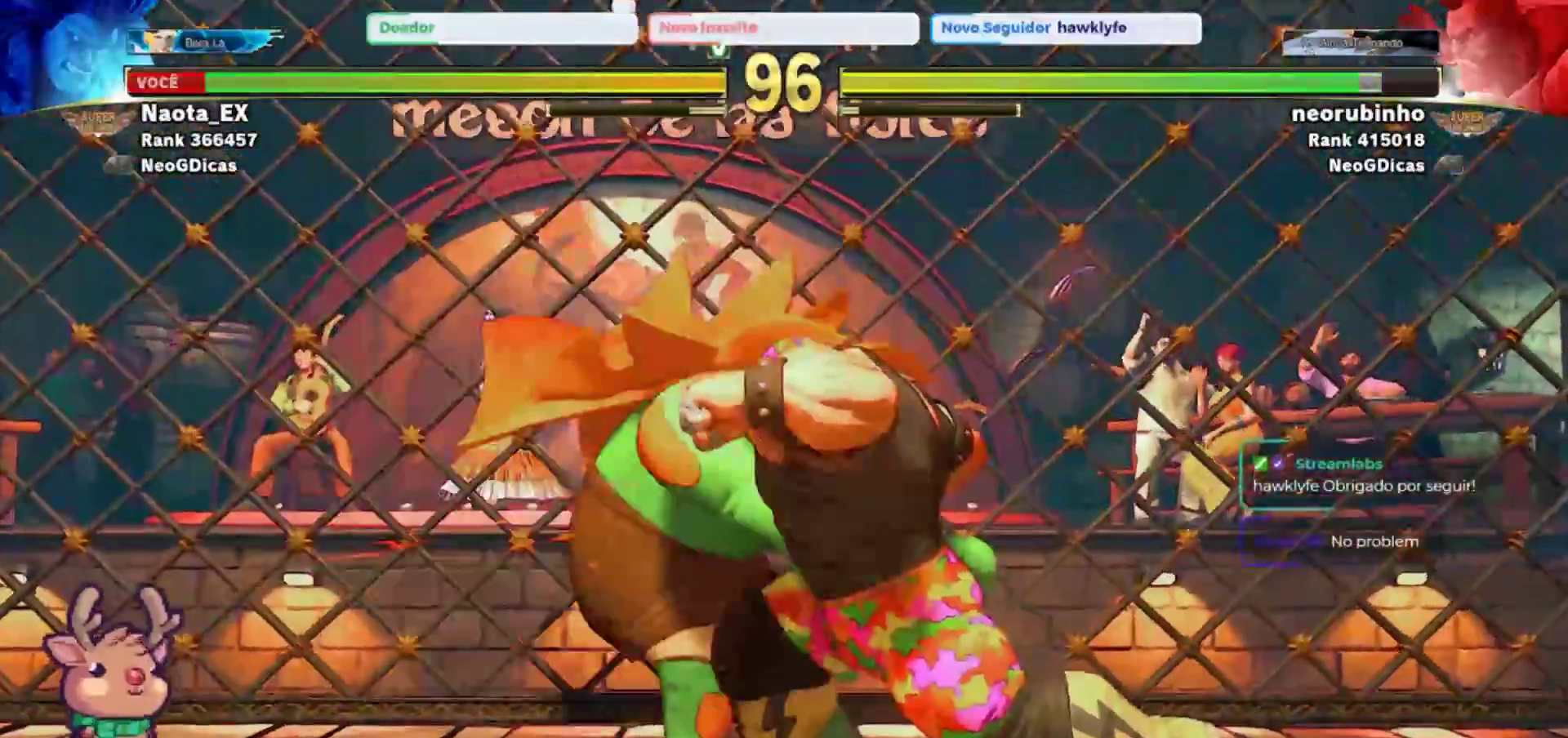
{"dt_ms": 500, "buttons": ["TRIANGLE"], "left_stick": "center", "events": [[67, "TRIANGLE", "down"], [167, "TRIANGLE", "up"], [217, "TRIANGLE", "down"], [300, "TRIANGLE", "up"], [367, "TRIANGLE", "down"], [433, "TRIANGLE", "up"], [500, "TRIANGLE", "down"]]}
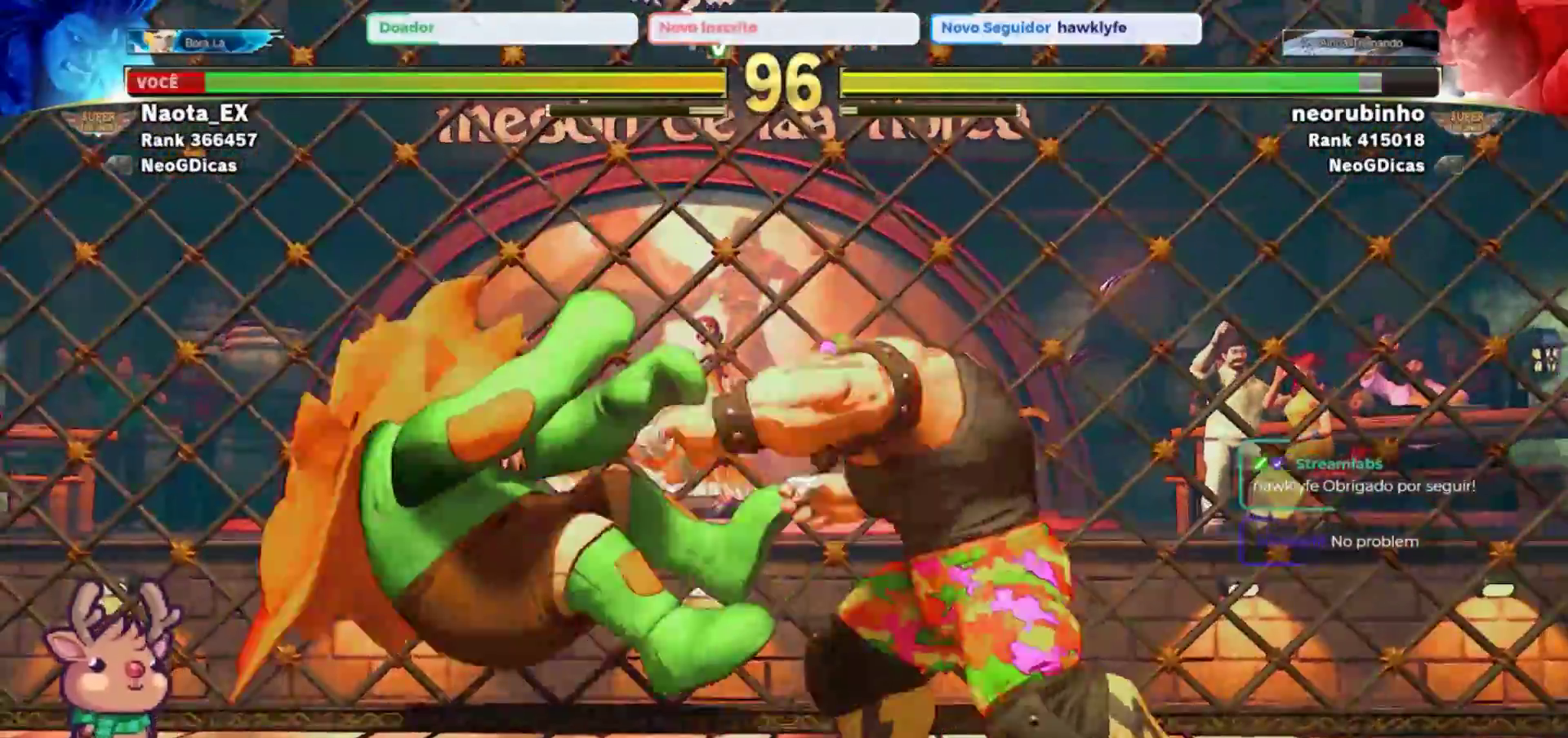
{"dt_ms": 500, "buttons": ["TRIANGLE"], "left_stick": "center"}
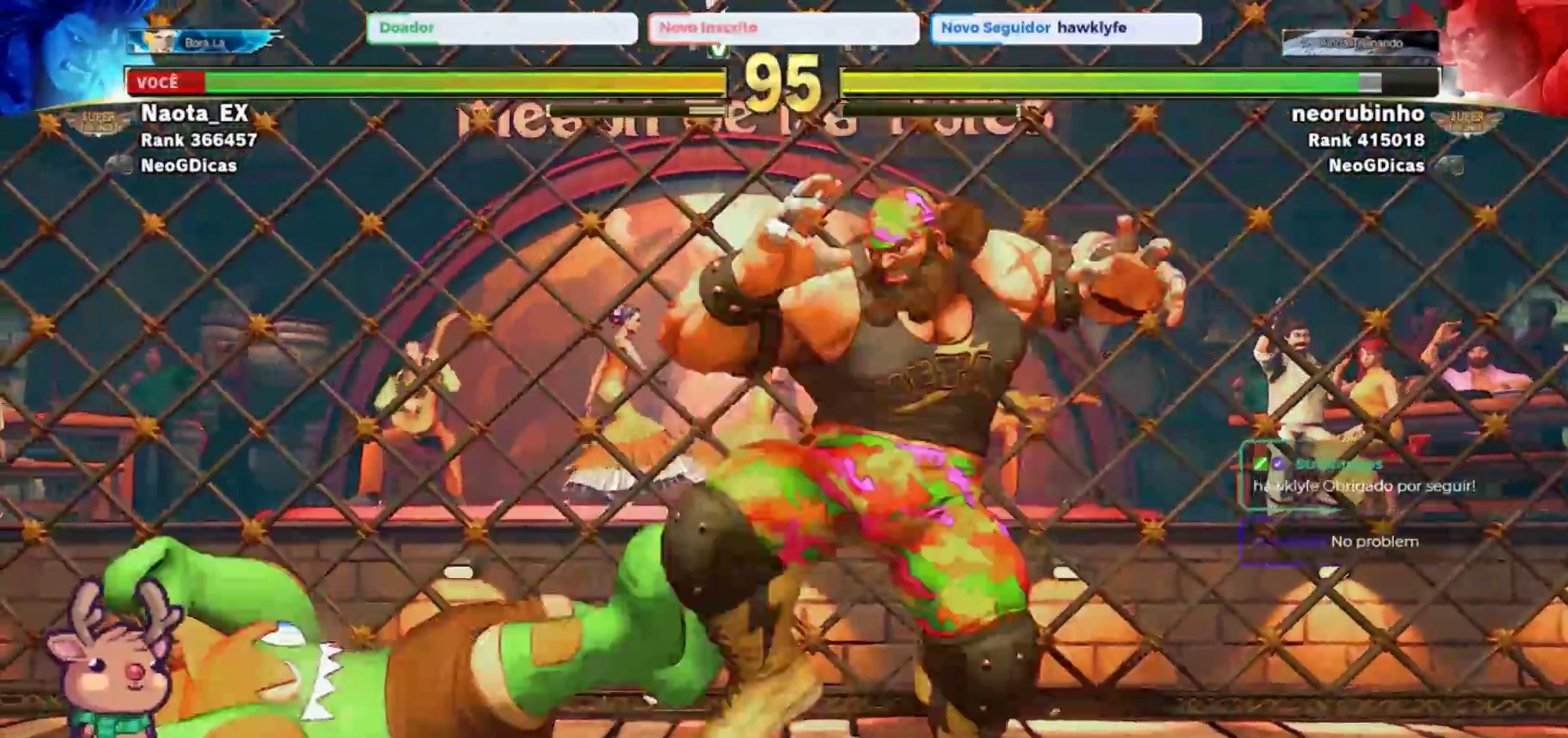
{"dt_ms": 500, "buttons": [], "left_stick": "center", "events": [[17, "TRIANGLE", "up"], [100, "TRIANGLE", "down"], [150, "TRIANGLE", "up"], [233, "TRIANGLE", "down"], [300, "TRIANGLE", "up"], [383, "TRIANGLE", "down"], [450, "TRIANGLE", "up"]]}
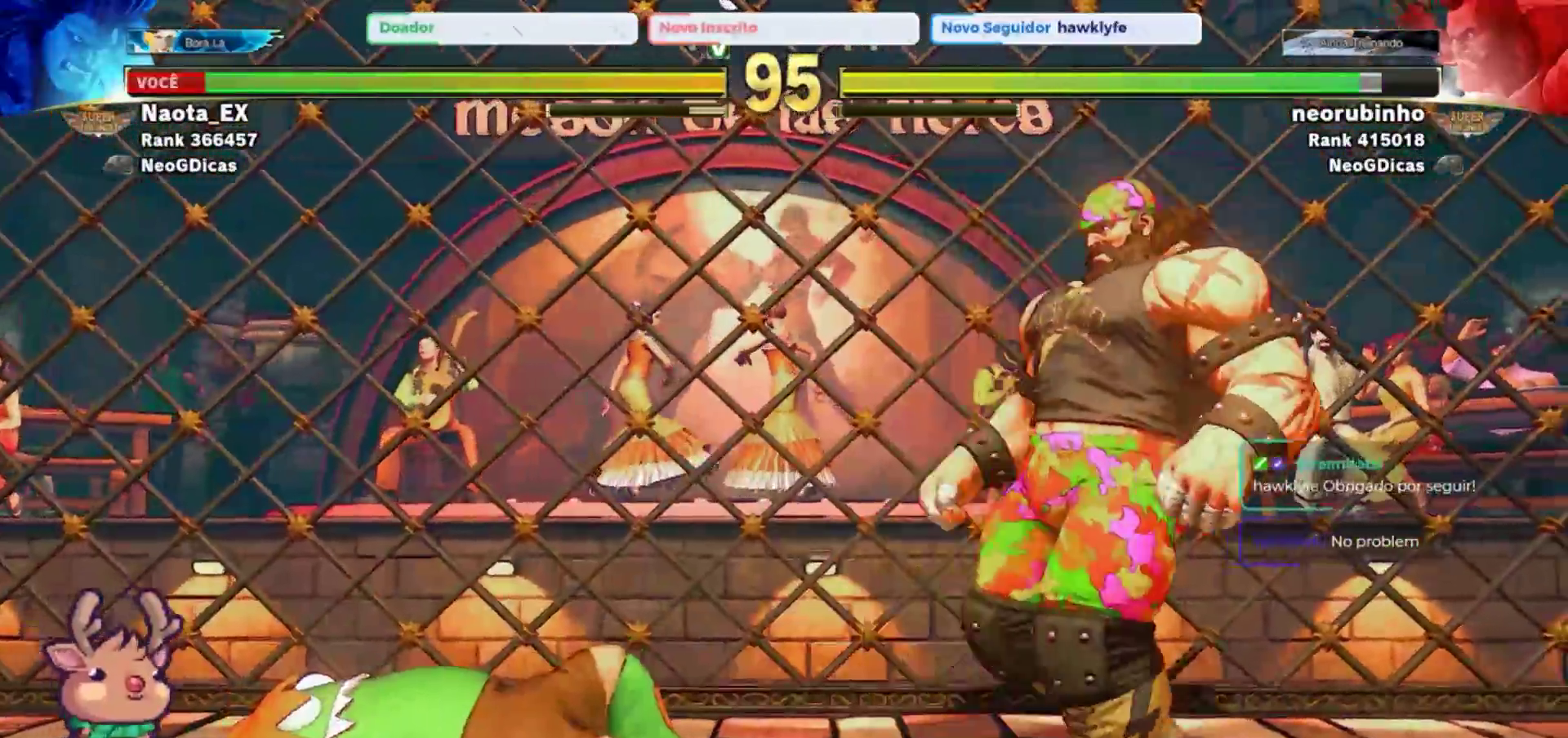
{"dt_ms": 1000, "buttons": [], "left_stick": "down"}
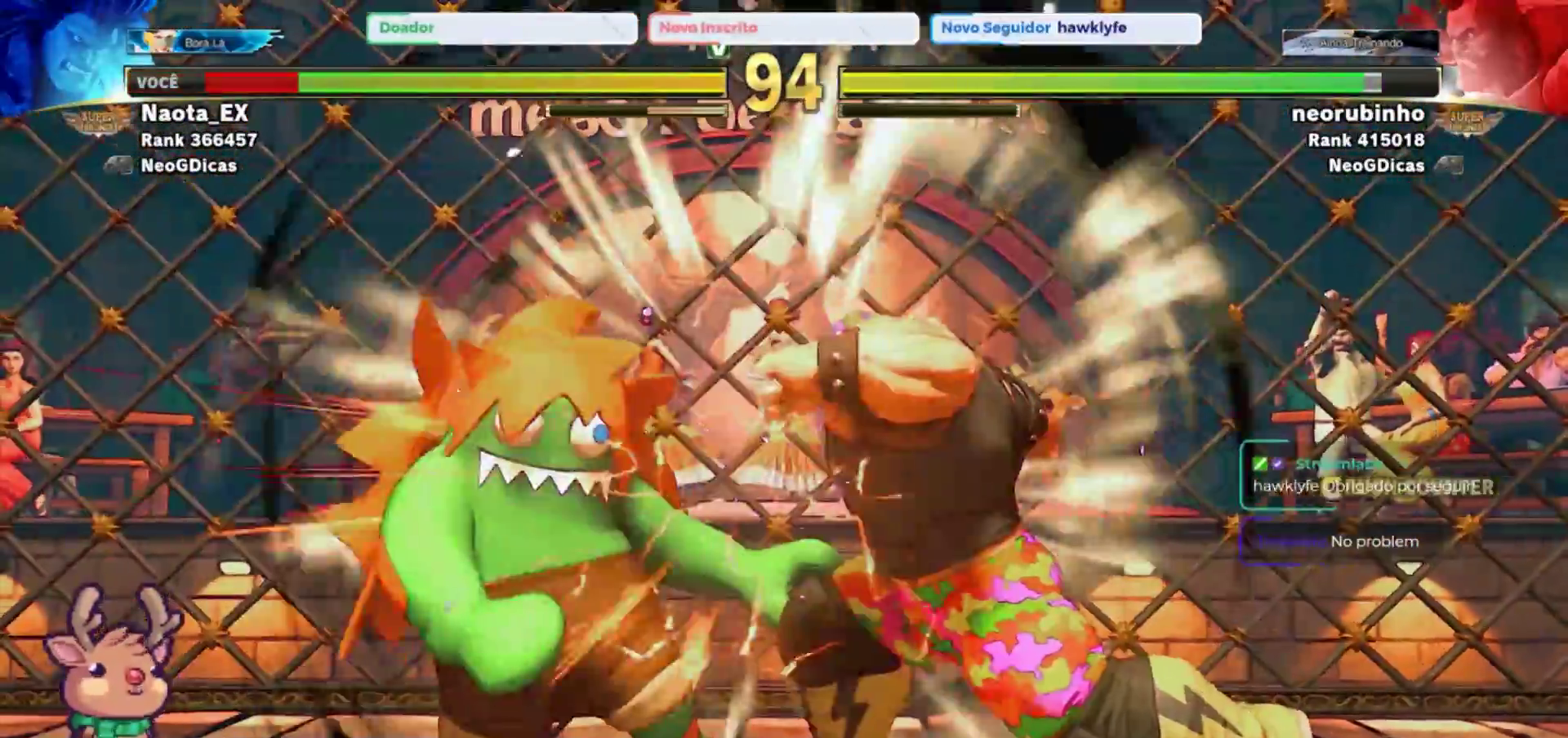
{"dt_ms": 500, "buttons": [], "left_stick": "down", "events": [[17, "TRIANGLE", "down"], [83, "TRIANGLE", "up"], [167, "TRIANGLE", "down"], [217, "TRIANGLE", "up"], [300, "TRIANGLE", "down"], [350, "TRIANGLE", "up"], [433, "TRIANGLE", "down"], [450, "TRIANGLE", "up"]]}
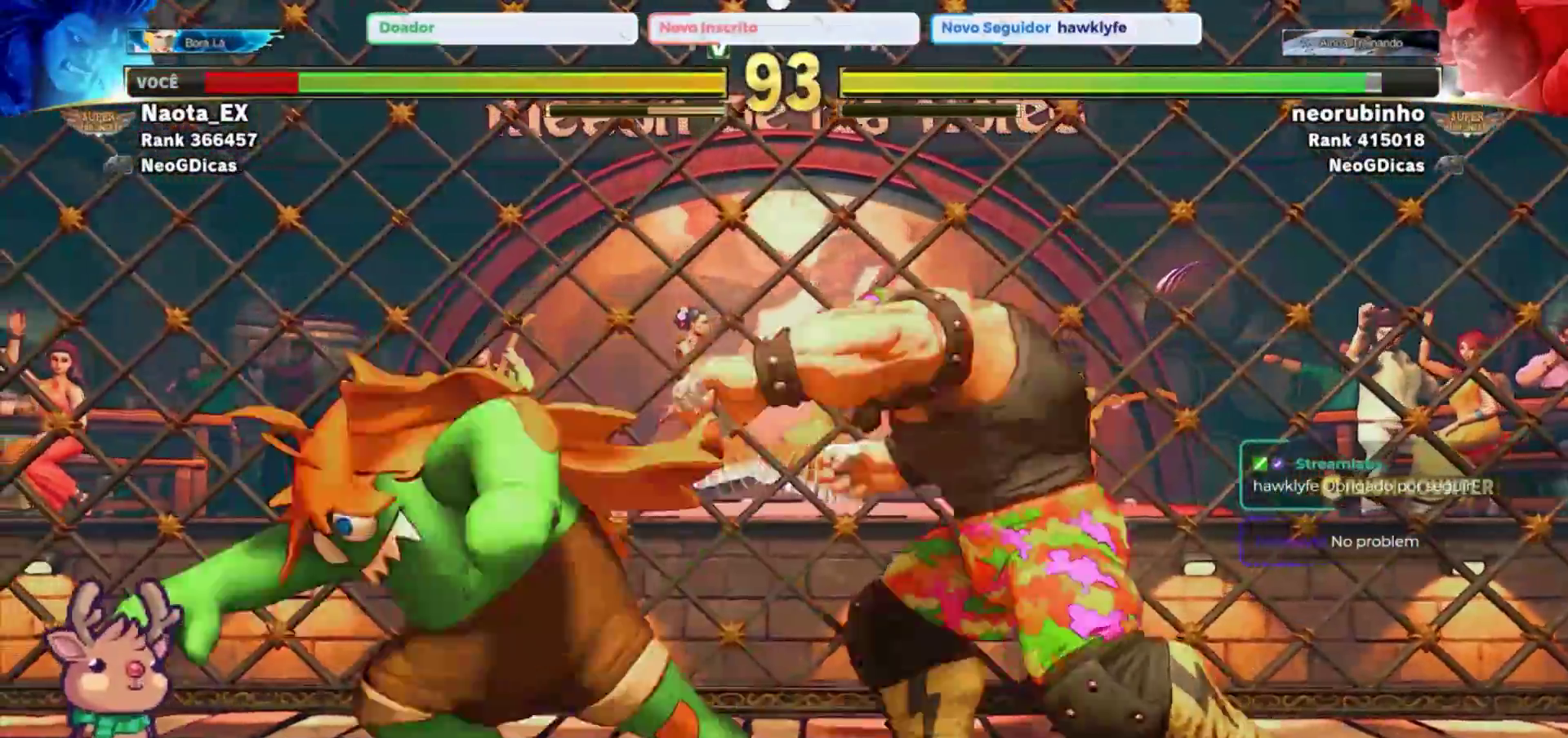
{"dt_ms": 500, "buttons": [], "left_stick": "down", "events": [[50, "TRIANGLE", "down"], [117, "TRIANGLE", "up"], [167, "TRIANGLE", "down"], [217, "TRIANGLE", "up"], [317, "TRIANGLE", "down"], [367, "TRIANGLE", "up"], [433, "TRIANGLE", "down"], [500, "TRIANGLE", "up"]]}
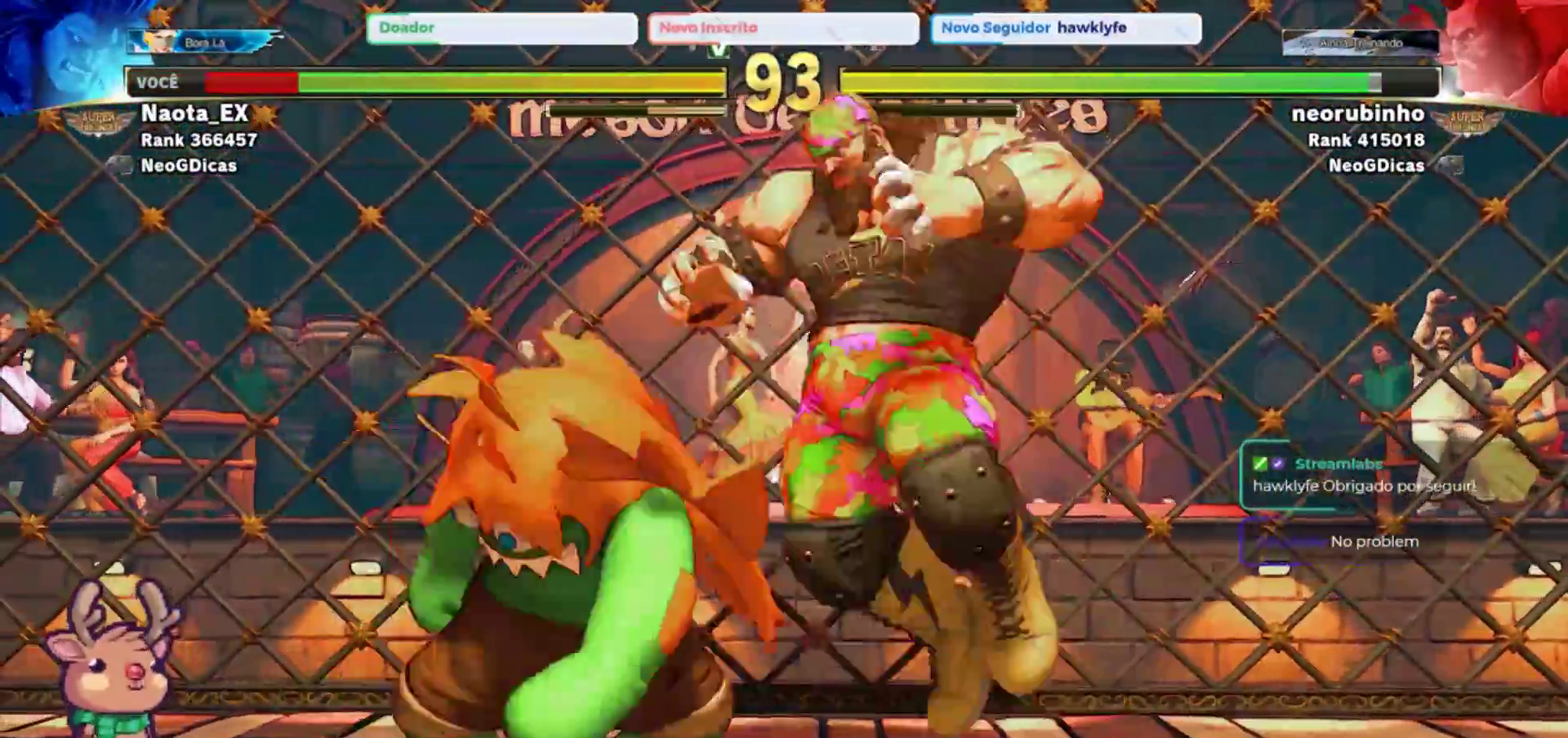
{"dt_ms": 500, "buttons": ["TRIANGLE"], "left_stick": "down", "events": [[67, "TRIANGLE", "down"], [133, "TRIANGLE", "up"], [200, "TRIANGLE", "down"], [283, "TRIANGLE", "up"], [350, "TRIANGLE", "down"], [417, "TRIANGLE", "up"], [467, "TRIANGLE", "down"]]}
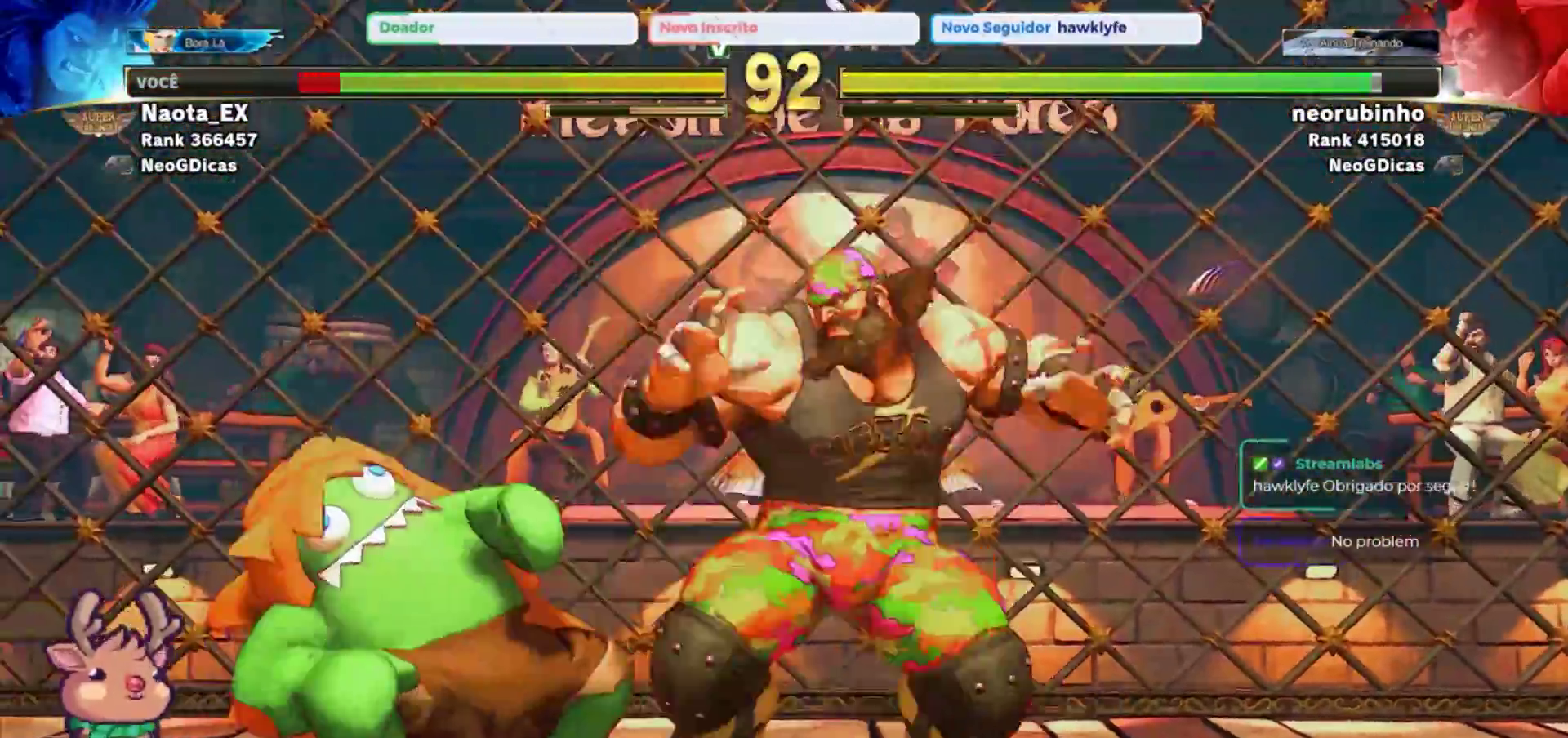
{"dt_ms": 500, "buttons": [], "left_stick": "down-left", "events": [[50, "TRIANGLE", "up"], [133, "TRIANGLE", "down"], [167, "left_stick", "down-left"], [200, "TRIANGLE", "up"], [267, "TRIANGLE", "down"], [350, "TRIANGLE", "up"], [417, "TRIANGLE", "down"], [483, "TRIANGLE", "up"]]}
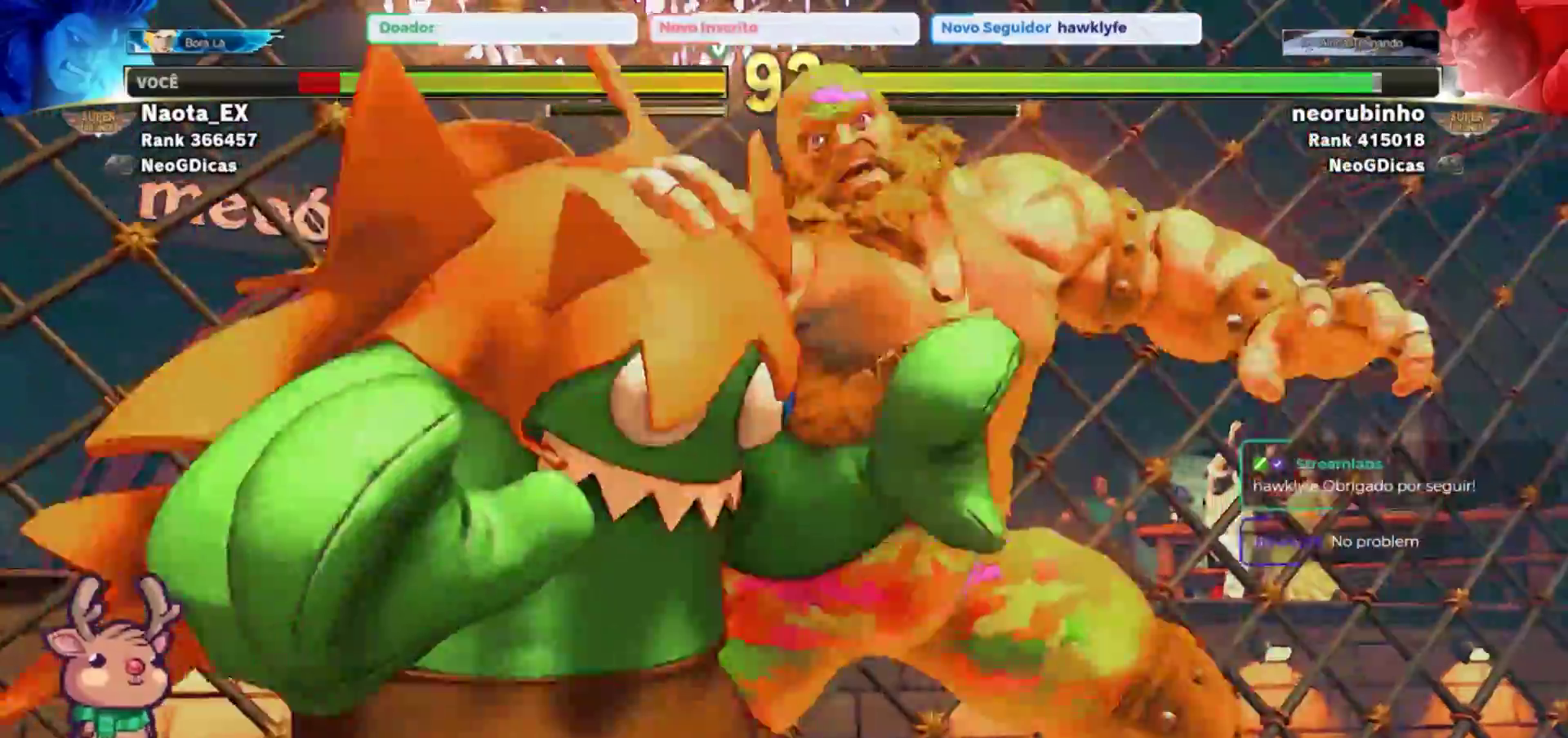
{"dt_ms": 500, "buttons": [], "left_stick": "center", "events": [[50, "TRIANGLE", "down"], [267, "TRIANGLE", "up"], [267, "left_stick", "center"]]}
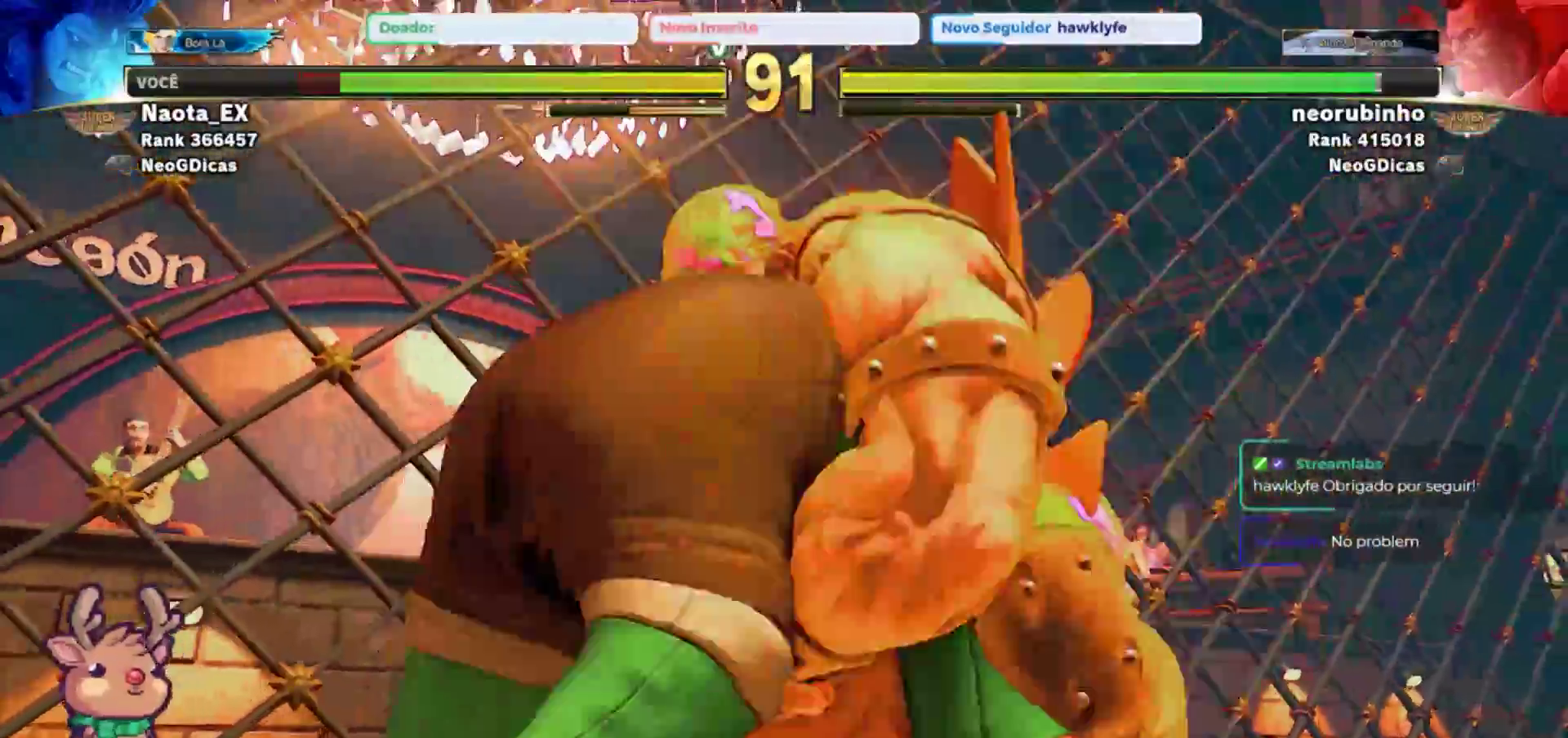
{"dt_ms": 500, "buttons": [], "left_stick": "center", "events": []}
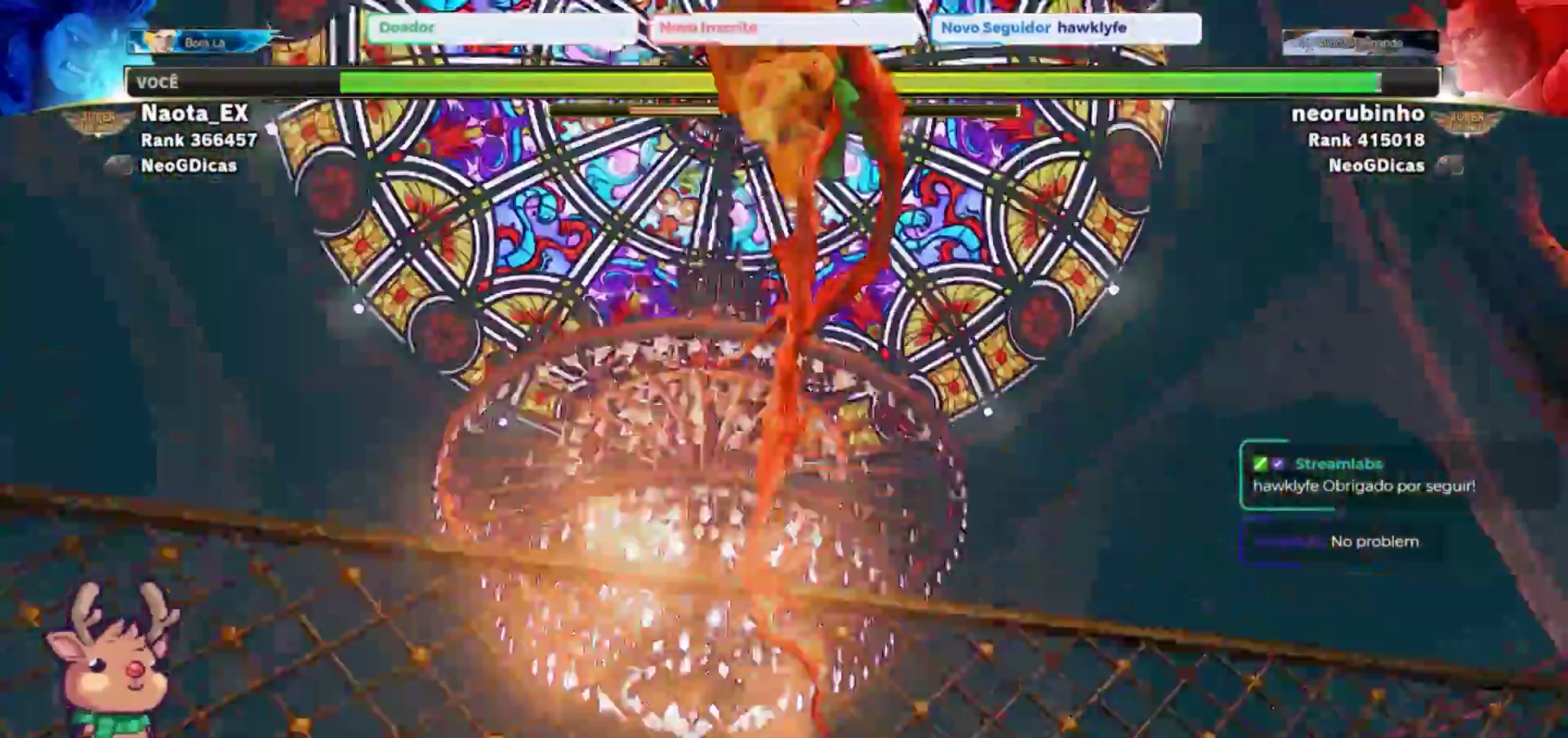
{"dt_ms": 1000, "buttons": [], "left_stick": "center"}
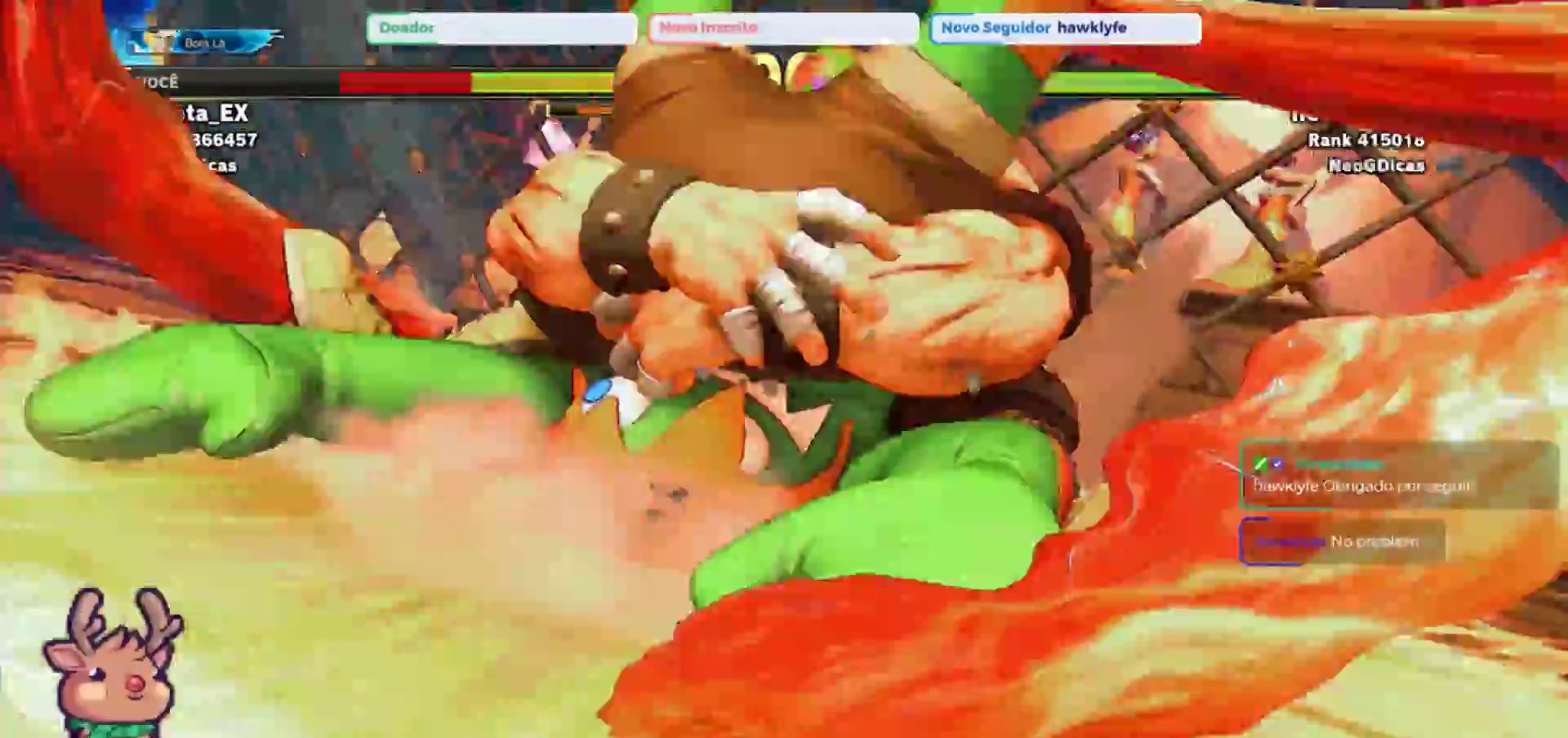
{"dt_ms": 500, "buttons": [], "left_stick": "center", "events": []}
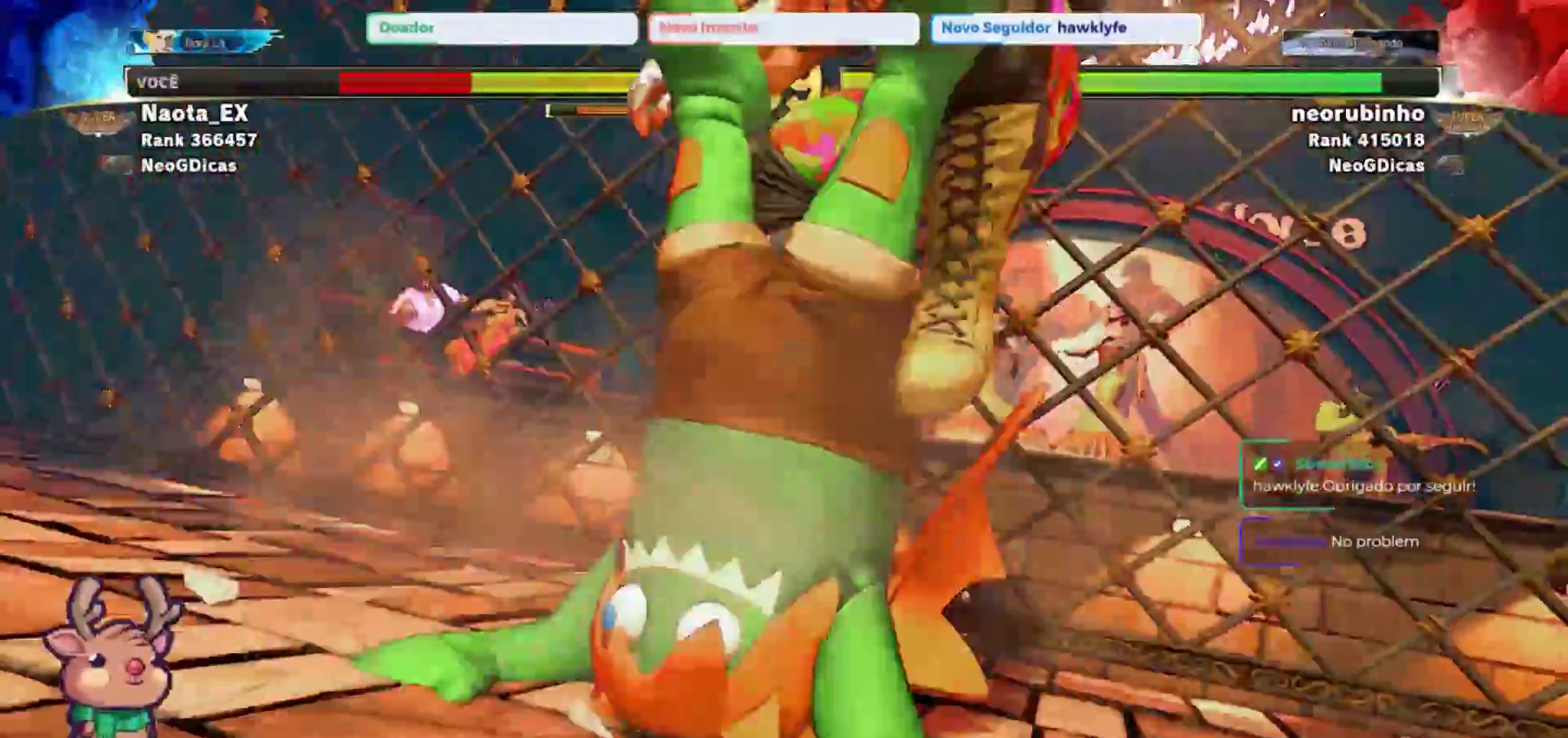
{"dt_ms": 500, "buttons": [], "left_stick": "left", "events": [[17, "left_stick", "left"]]}
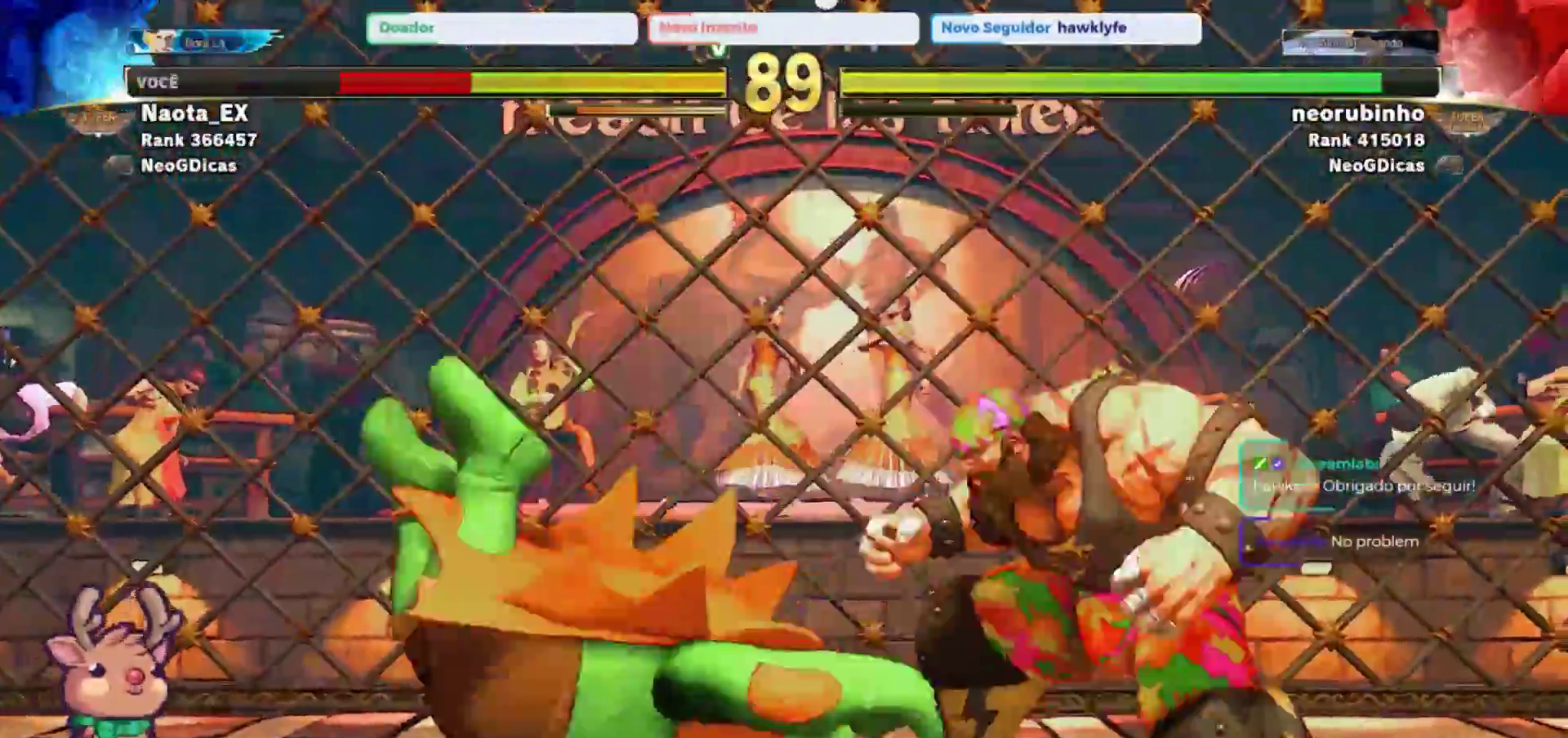
{"dt_ms": 500, "buttons": [], "left_stick": "left", "events": []}